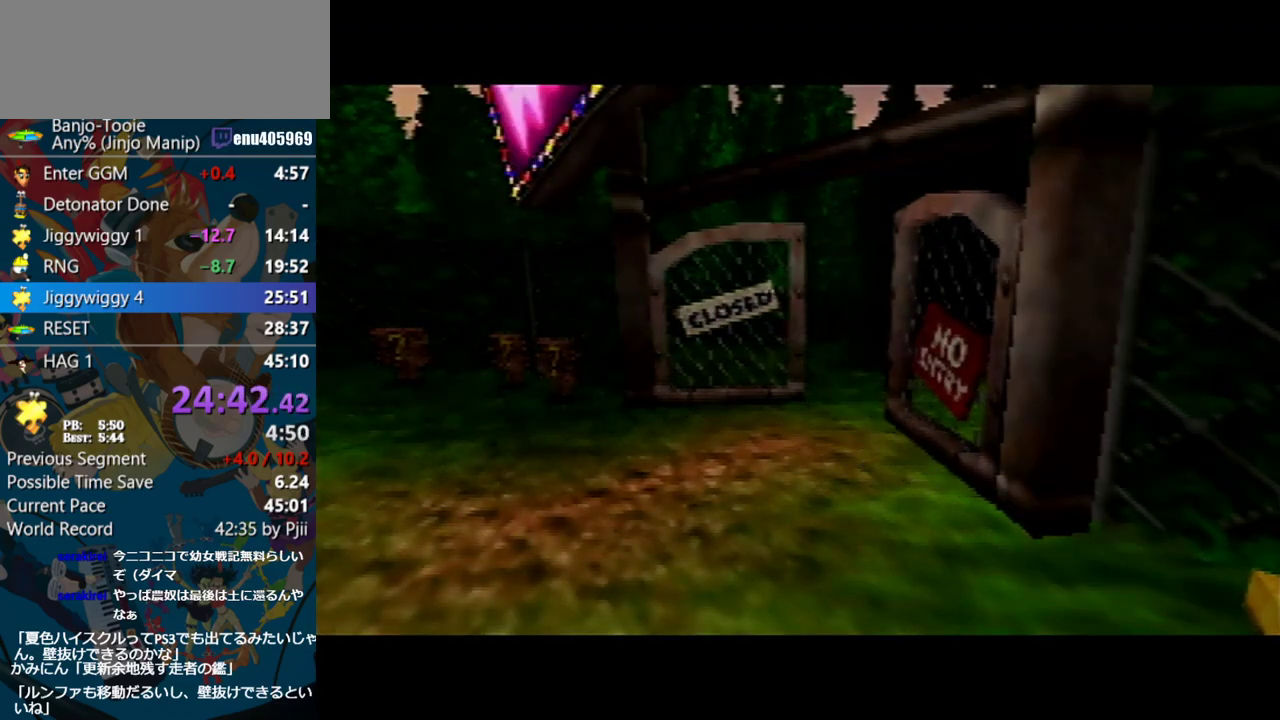
Gameplay with a controller (Nintendo layout); each line is a JSON object with the inputs held at the frame after it. "events" lists button and stick changes between this image and that frame as [ms after this image, input, new state], when the widget could be followed in between. Not read: L1 L3 R3.
{"buttons": ["A"], "left_stick": "center", "events": []}
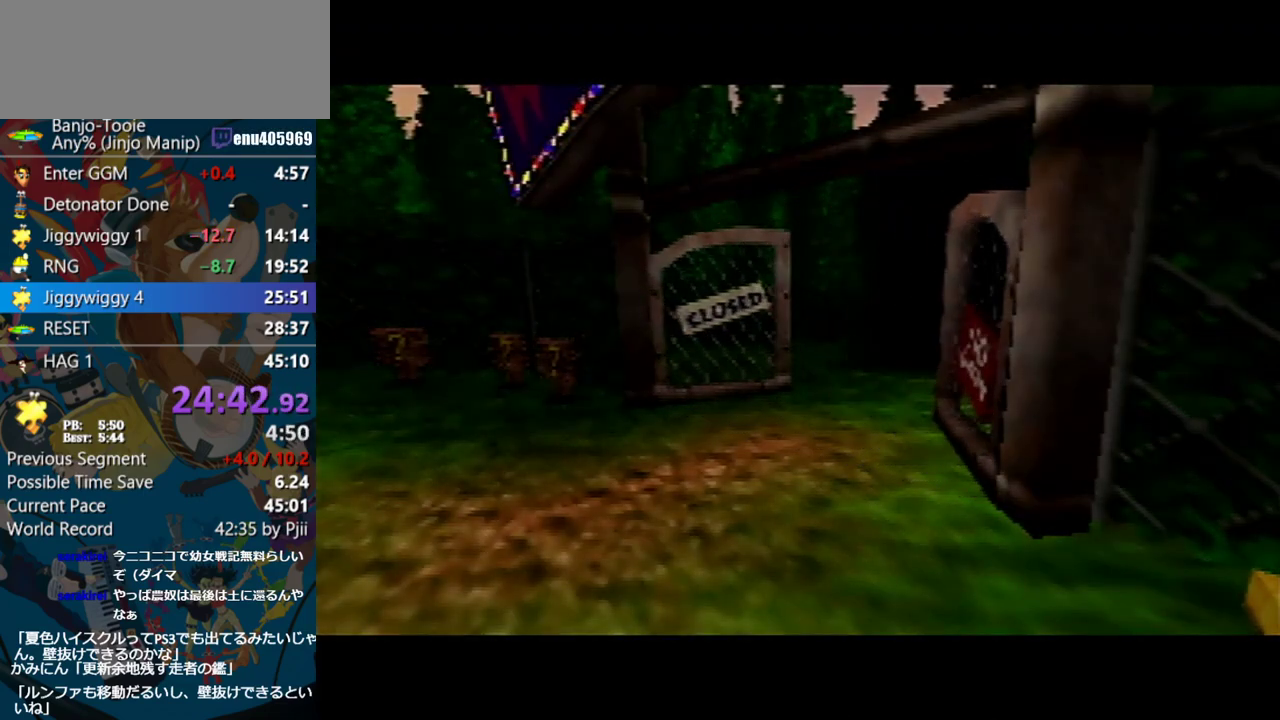
{"buttons": ["A"], "left_stick": "center", "events": []}
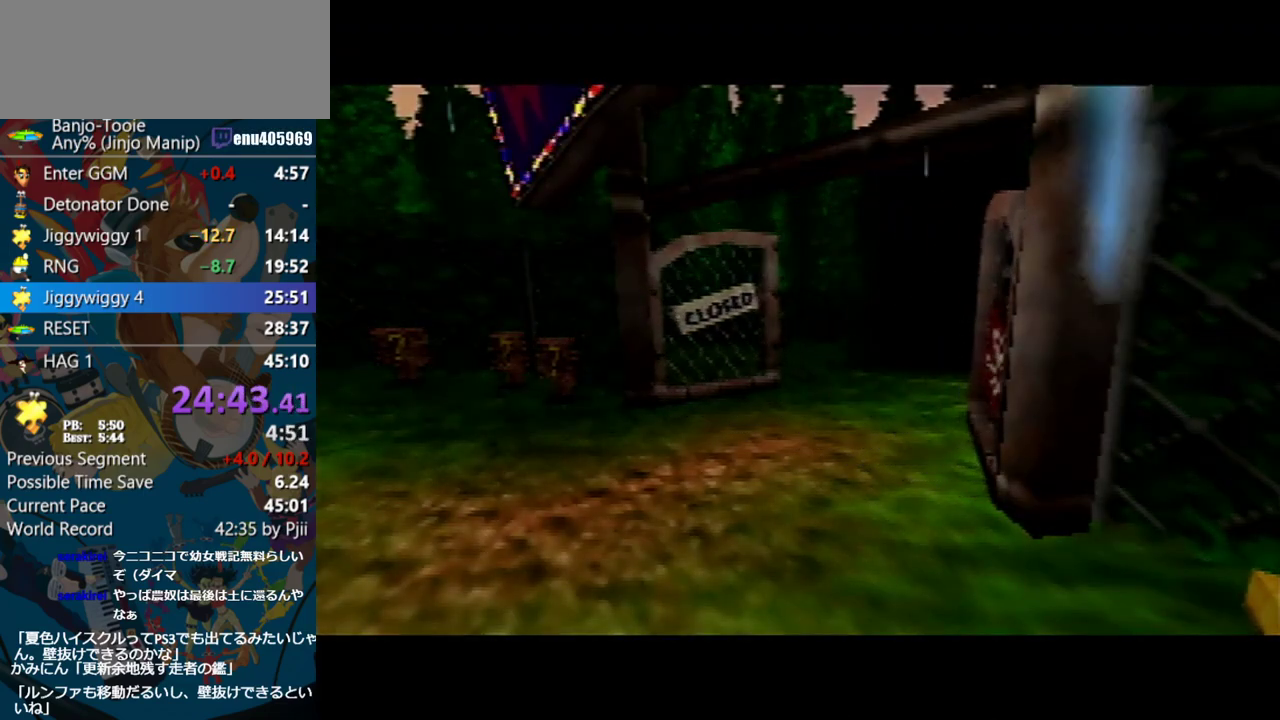
{"buttons": ["A"], "left_stick": "center", "events": []}
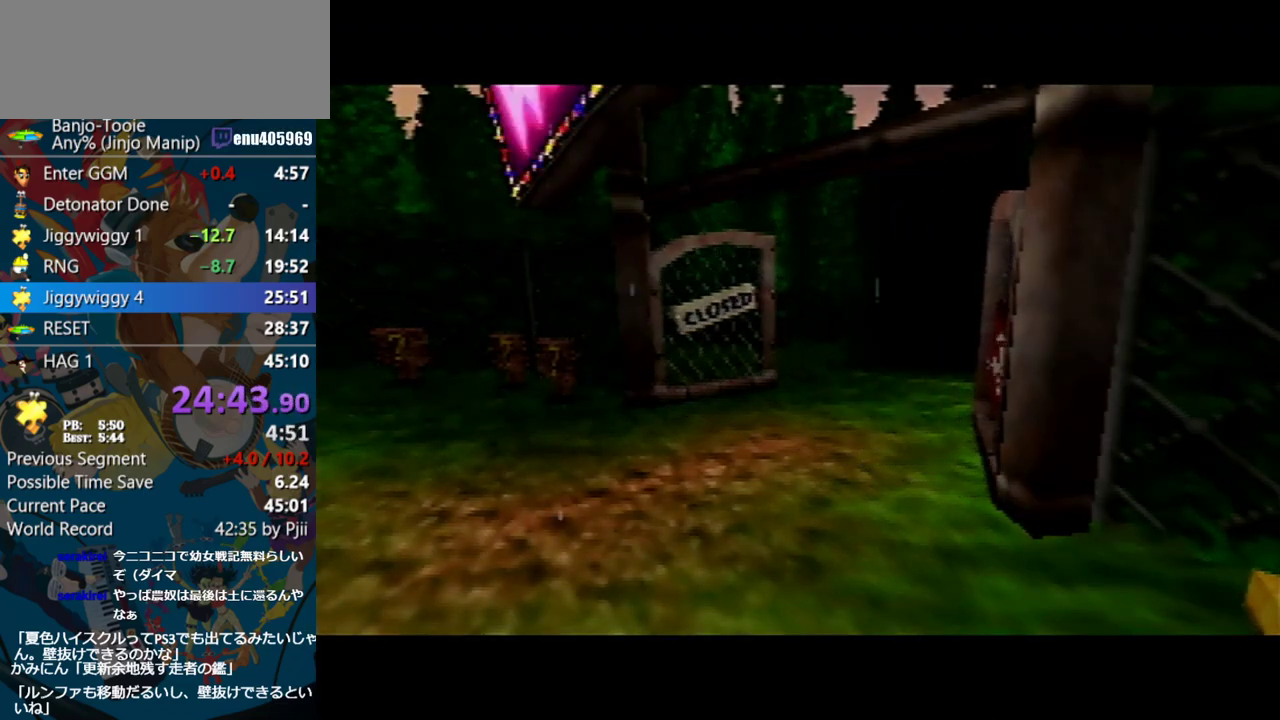
{"buttons": ["A"], "left_stick": "center", "events": []}
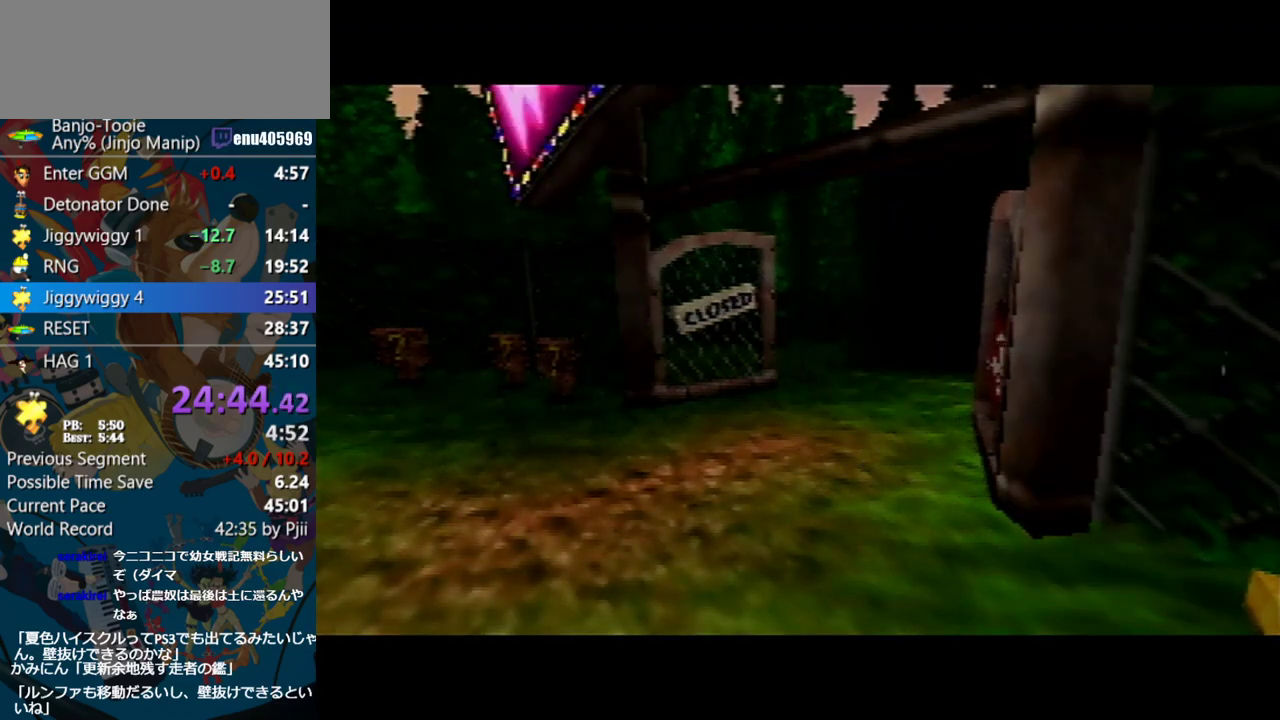
{"buttons": ["A"], "left_stick": "center", "events": []}
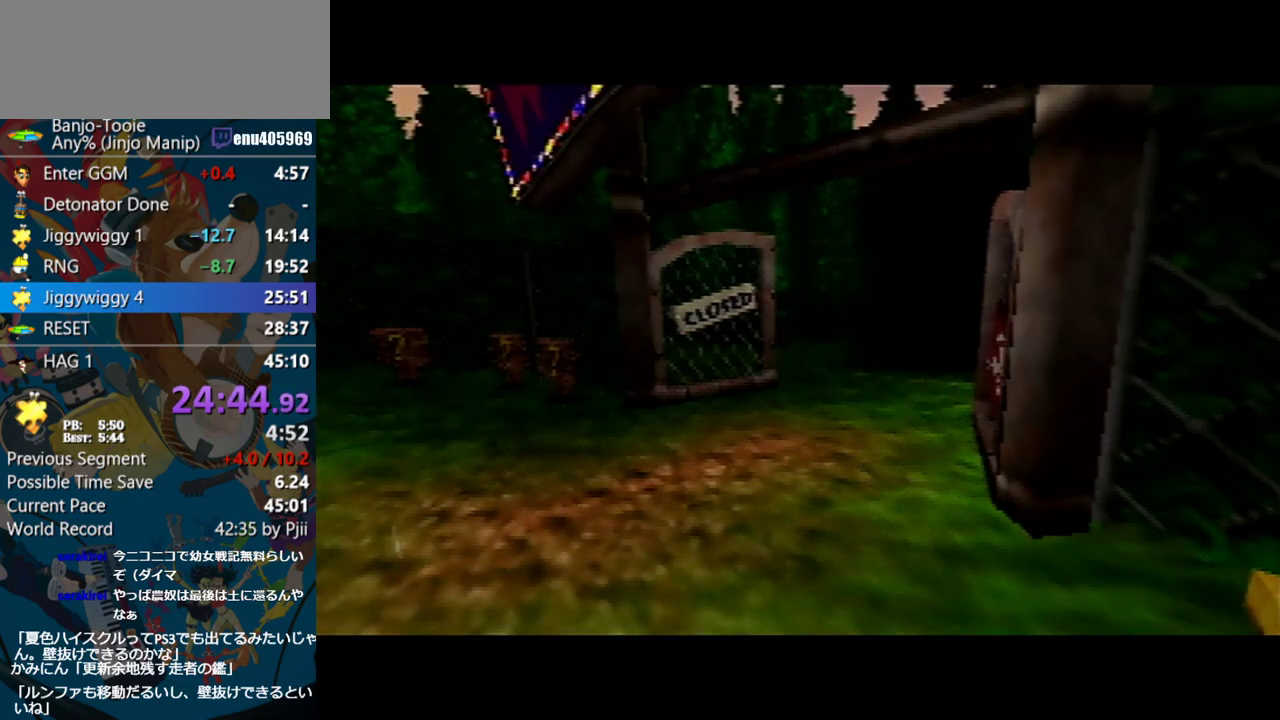
{"buttons": ["A"], "left_stick": "center", "events": []}
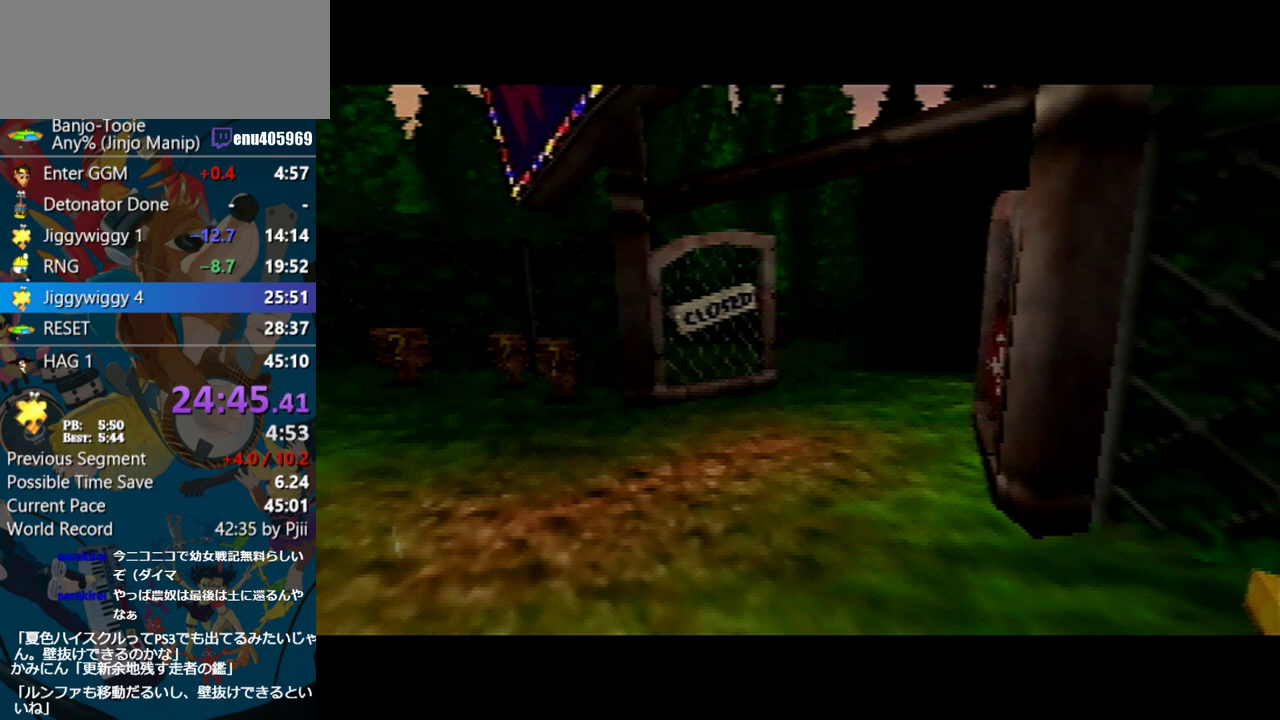
{"buttons": ["A"], "left_stick": "center", "events": []}
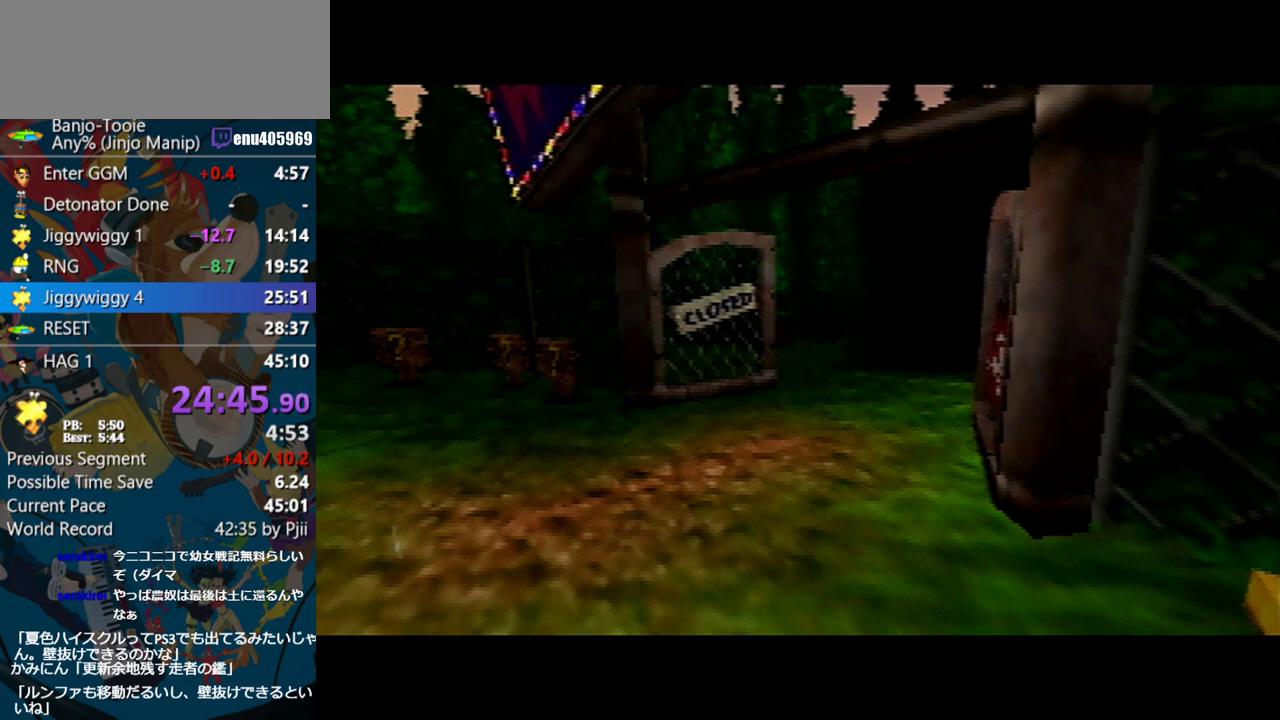
{"buttons": ["A"], "left_stick": "center", "events": []}
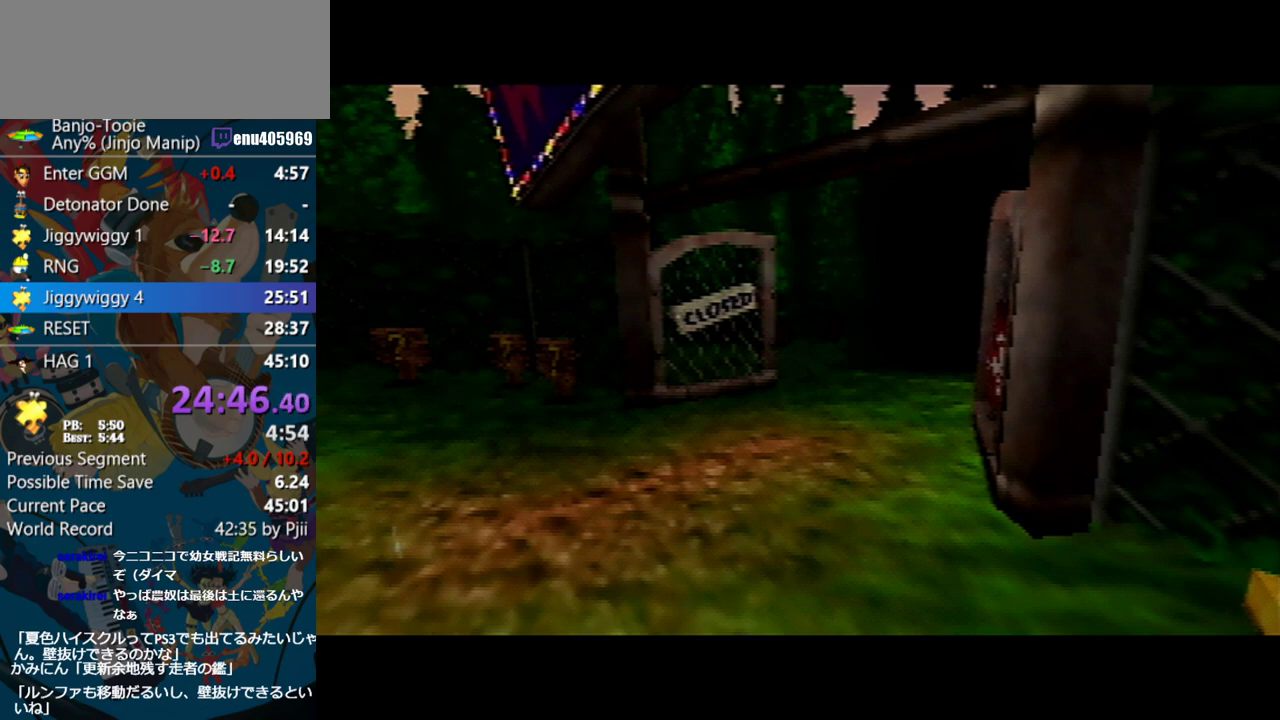
{"buttons": ["A"], "left_stick": "center", "events": []}
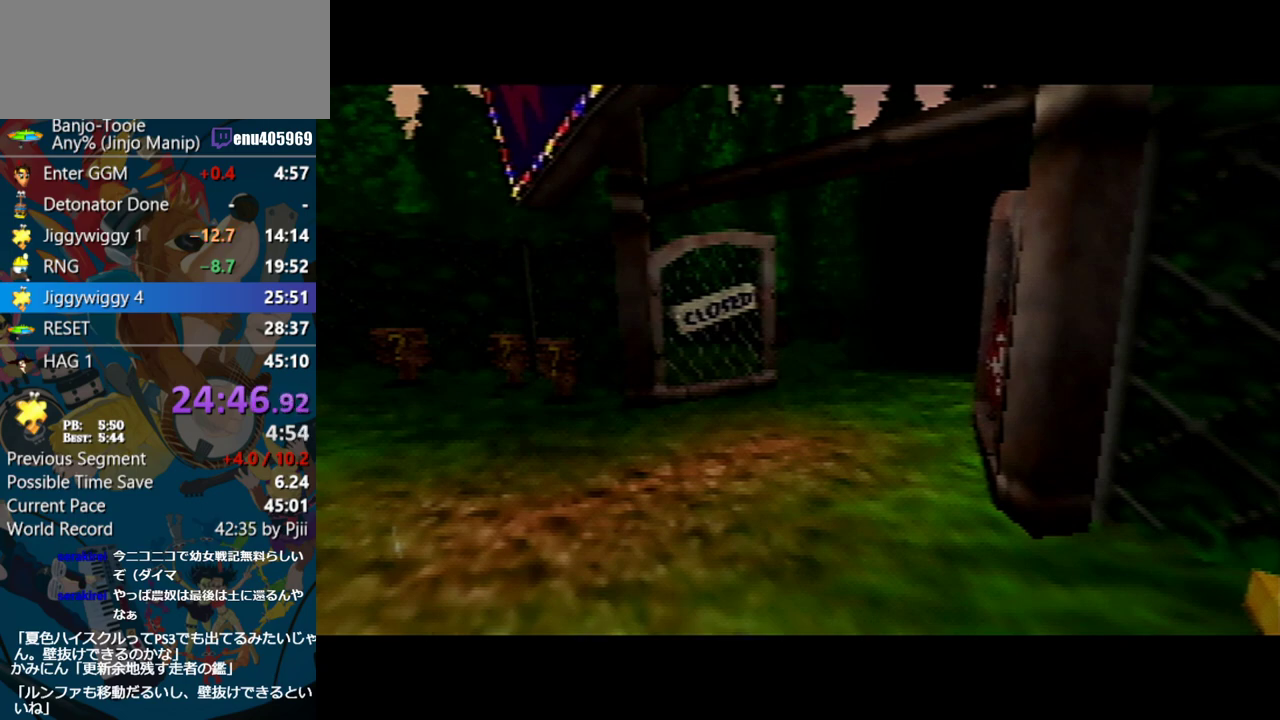
{"buttons": ["A"], "left_stick": "center", "events": []}
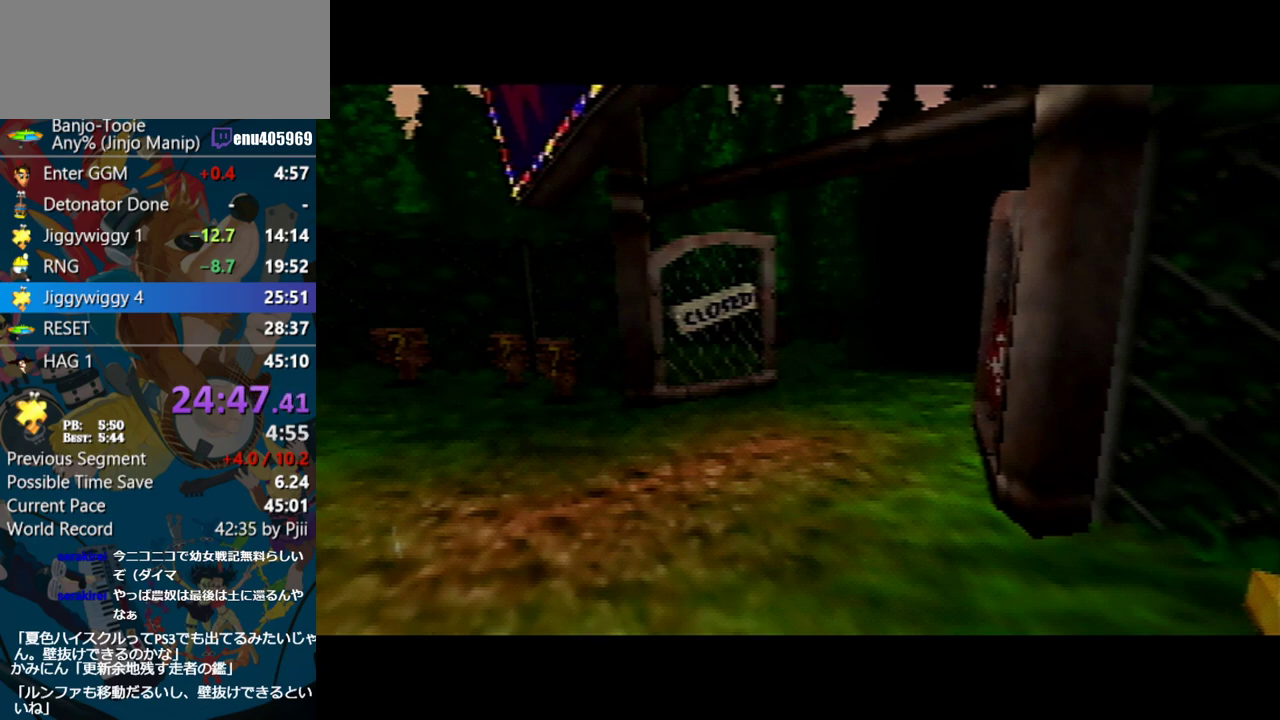
{"buttons": ["A"], "left_stick": "center", "events": []}
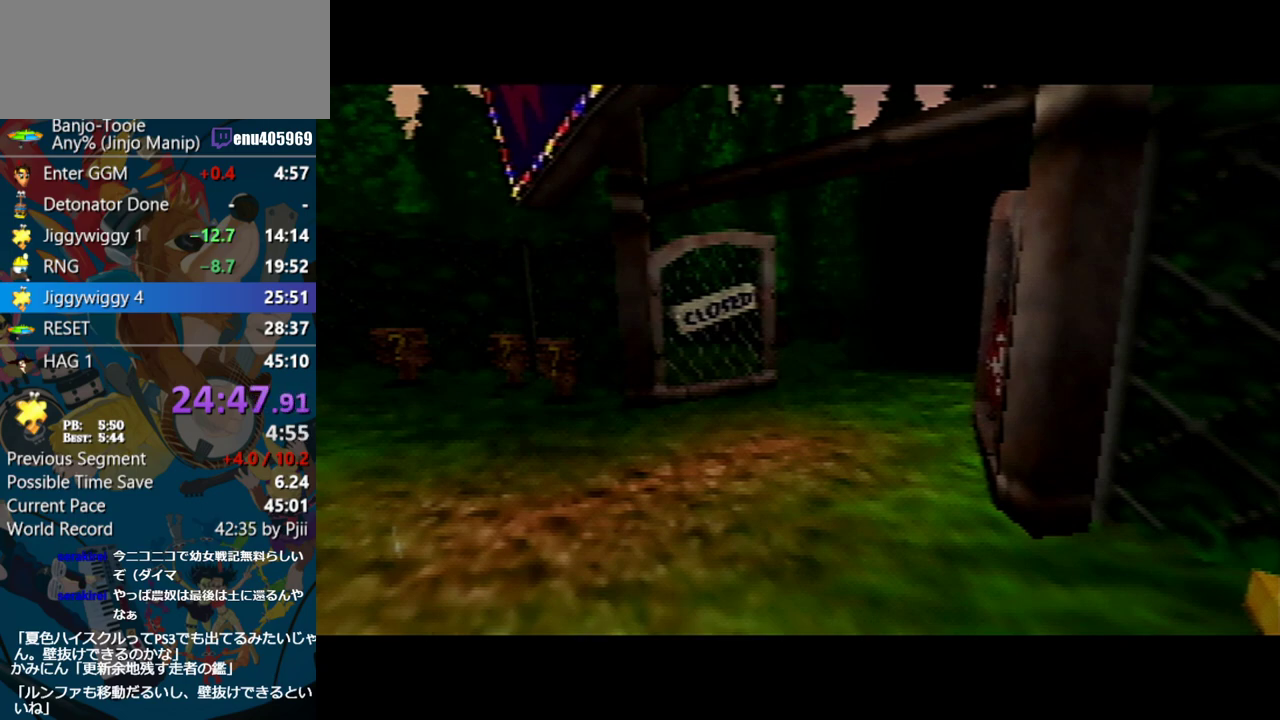
{"buttons": ["A"], "left_stick": "center", "events": []}
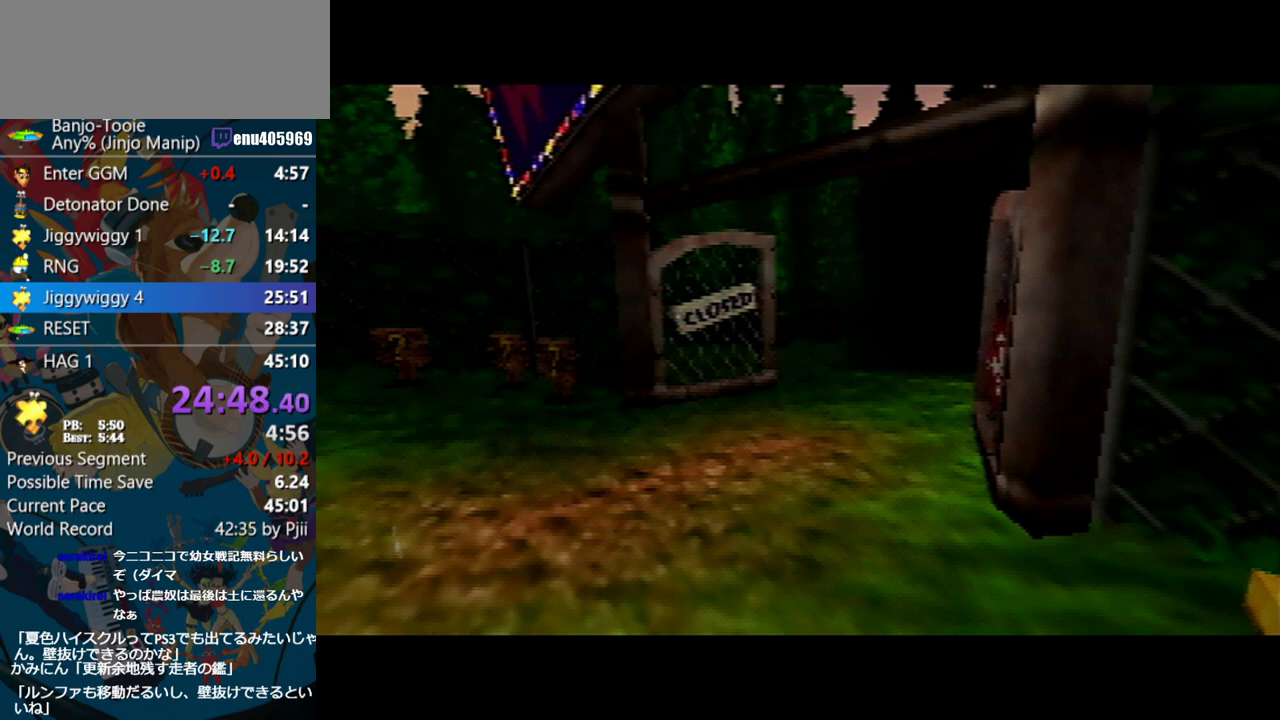
{"buttons": ["A"], "left_stick": "center", "events": []}
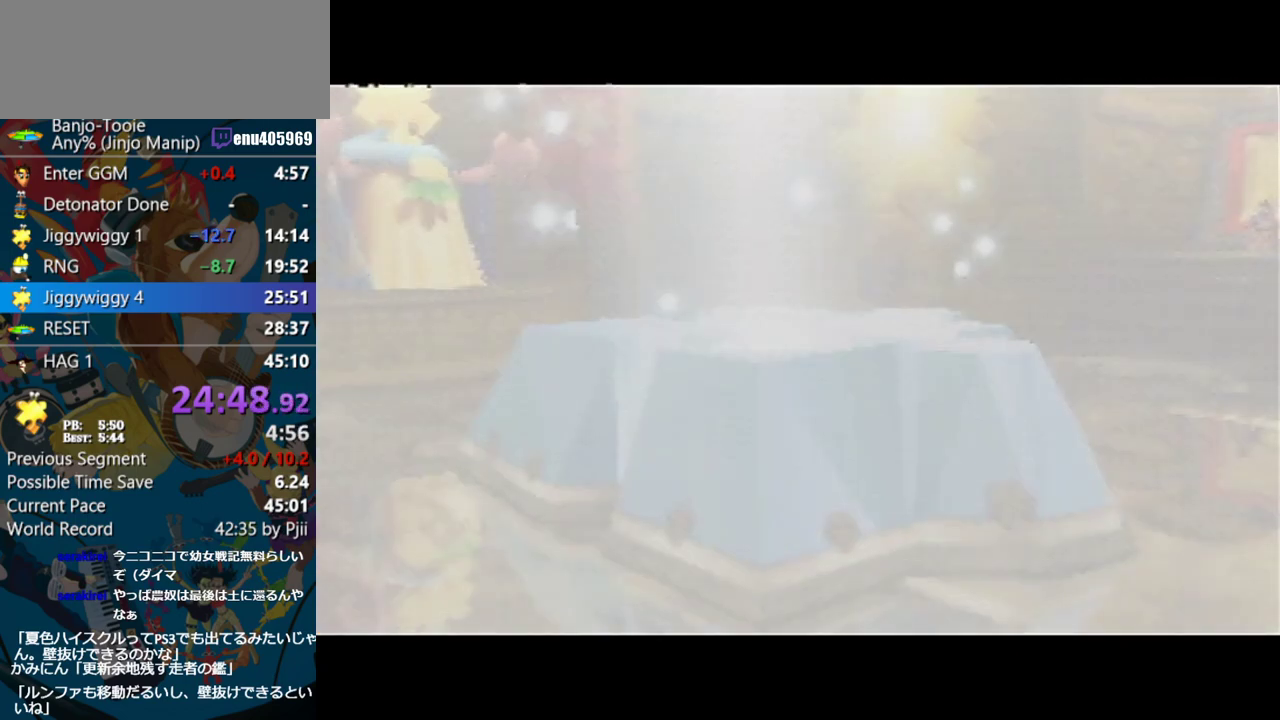
{"buttons": ["A"], "left_stick": "center", "events": []}
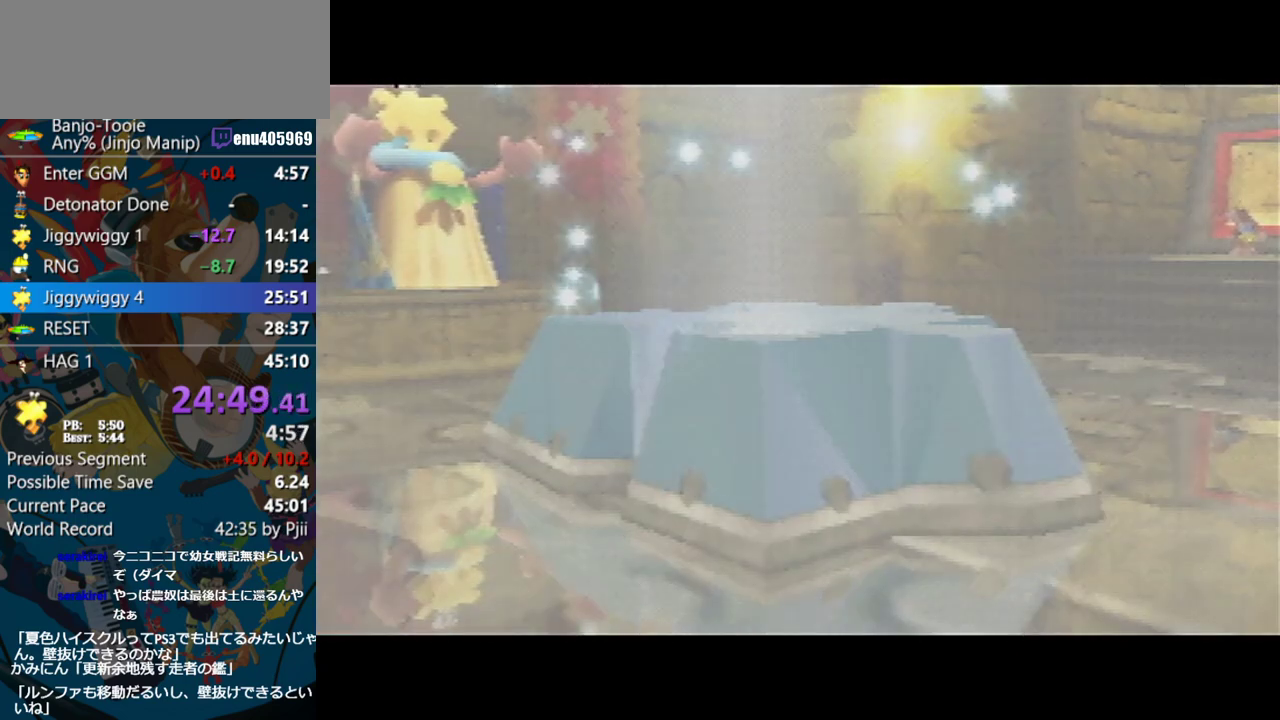
{"buttons": ["A"], "left_stick": "center", "events": []}
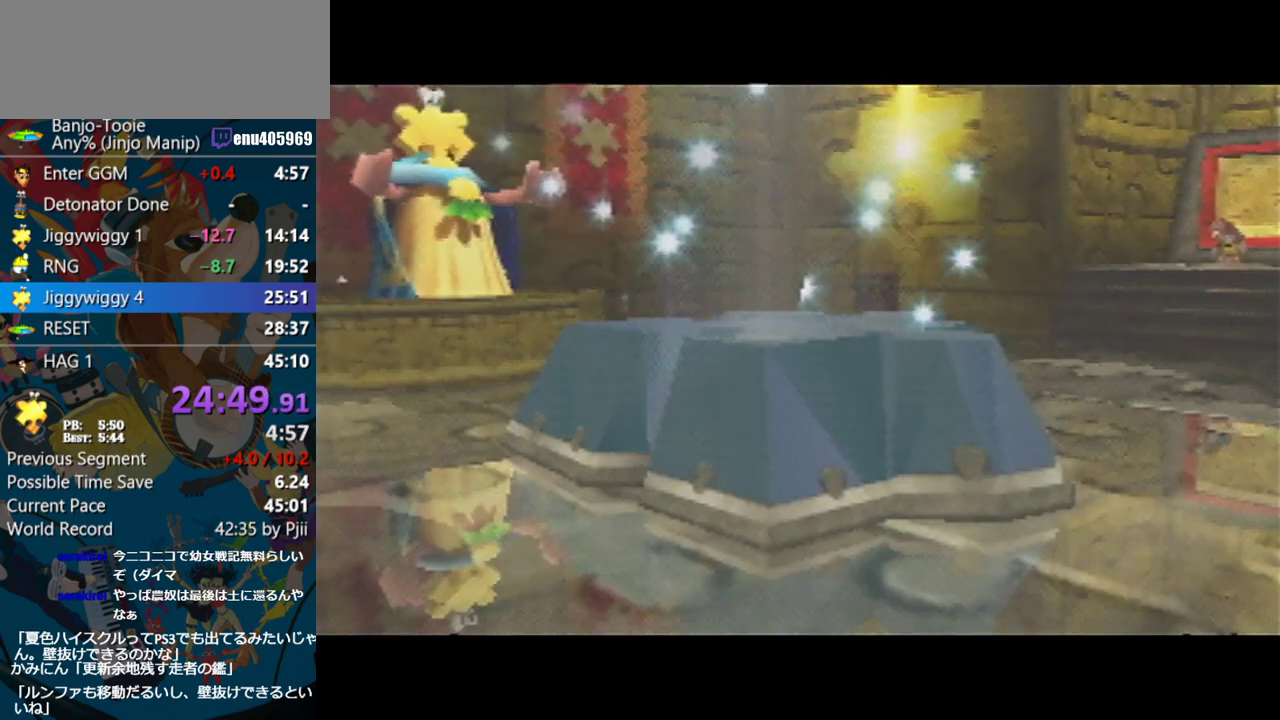
{"buttons": ["A"], "left_stick": "center", "events": []}
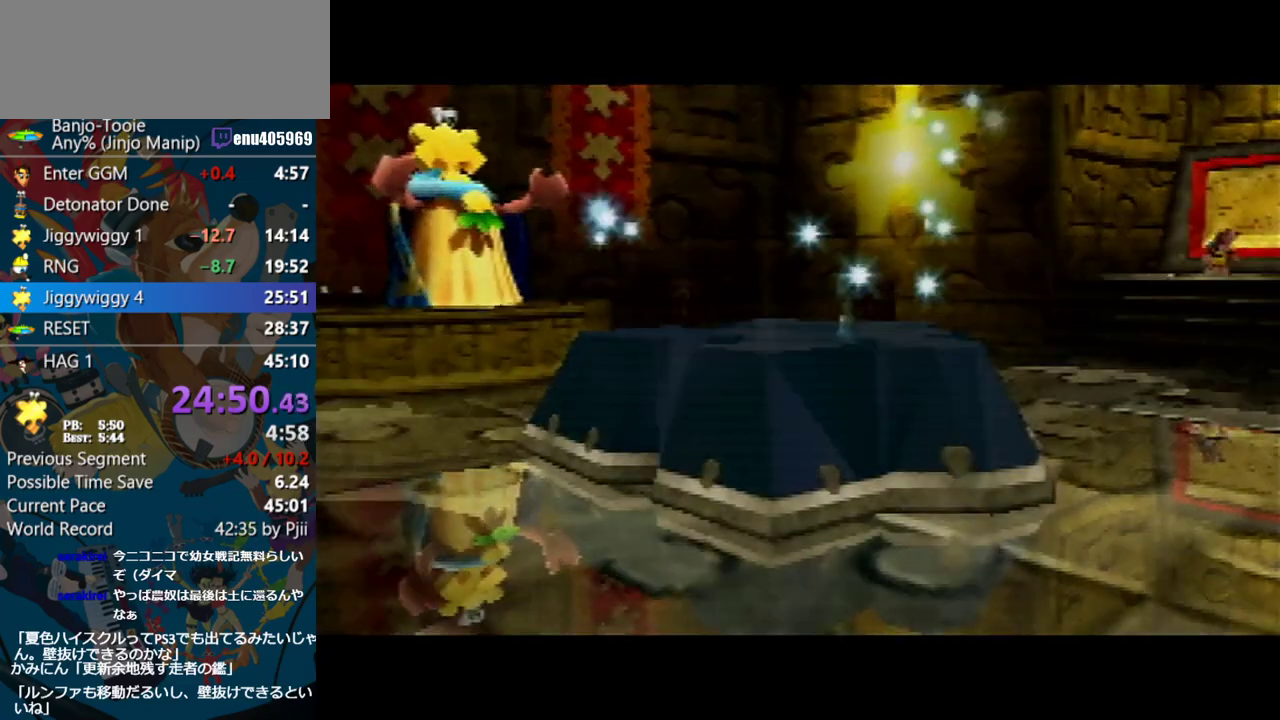
{"buttons": ["A"], "left_stick": "center", "events": []}
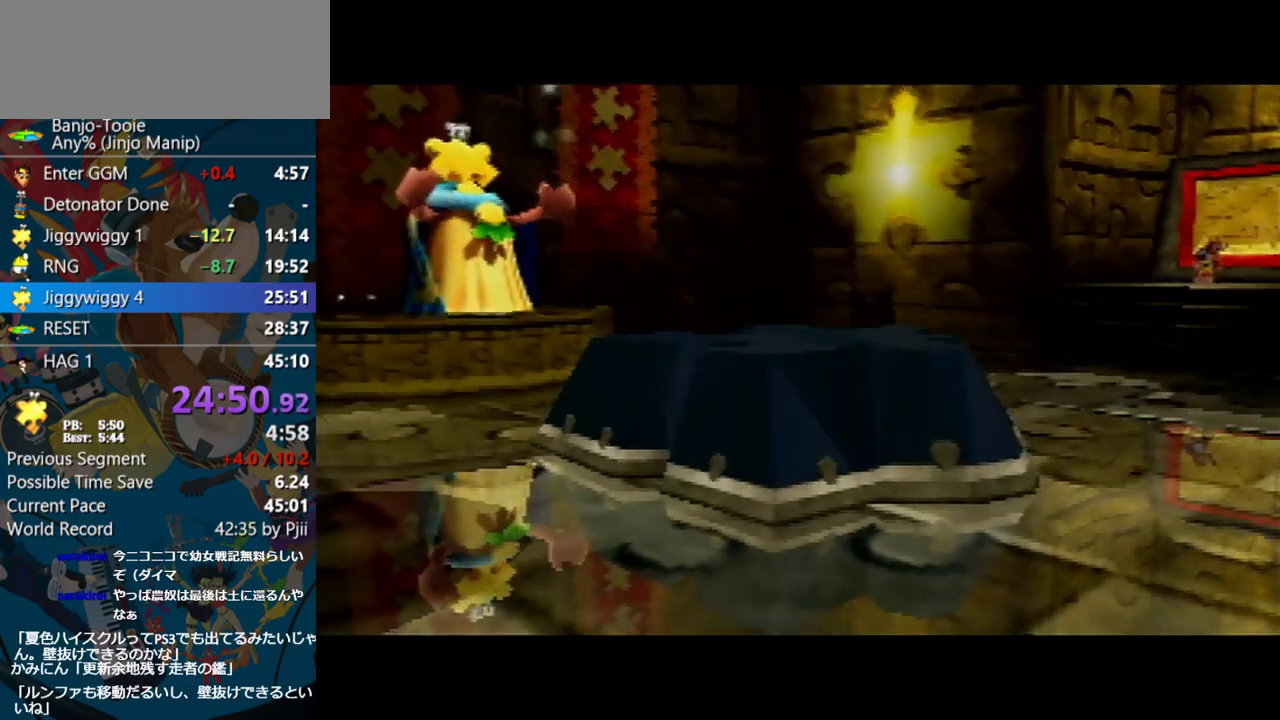
{"buttons": [], "left_stick": "center", "events": [[483, "A", "up"]]}
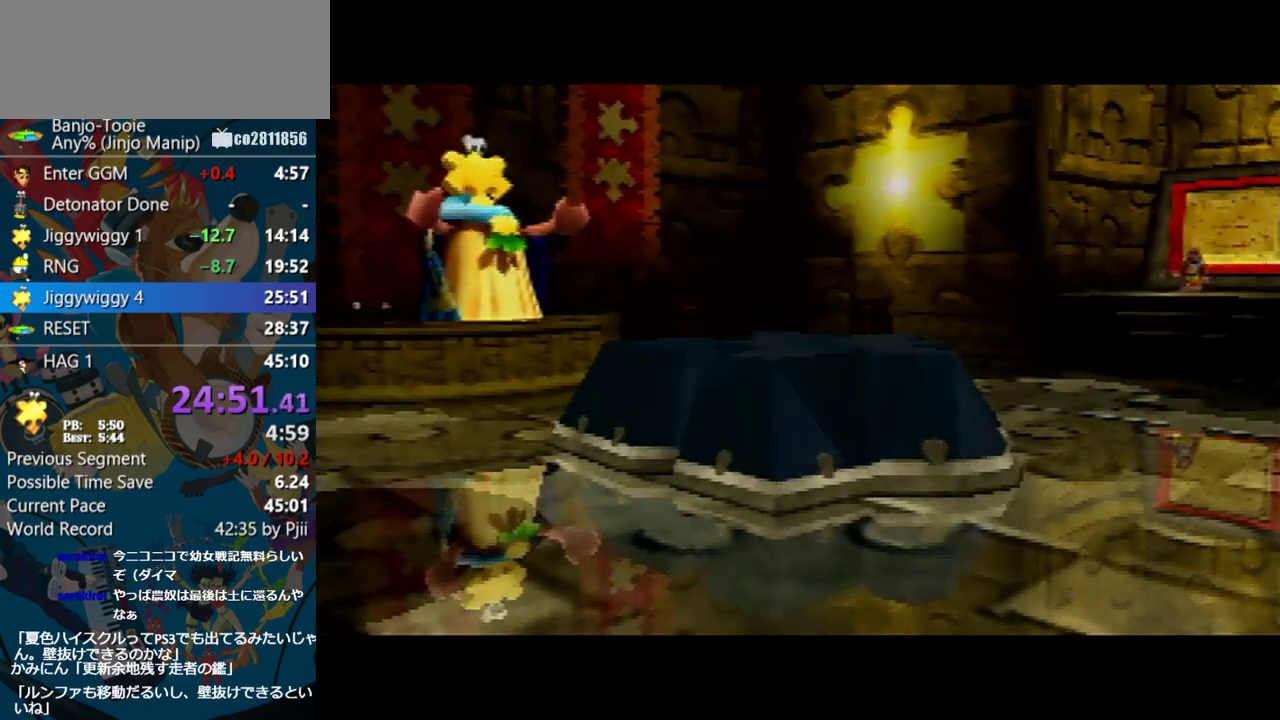
{"buttons": ["B", "R1"], "left_stick": "center", "events": [[200, "B", "down"], [200, "R1", "down"], [267, "B", "up"], [333, "B", "down"], [383, "B", "up"], [450, "B", "down"]]}
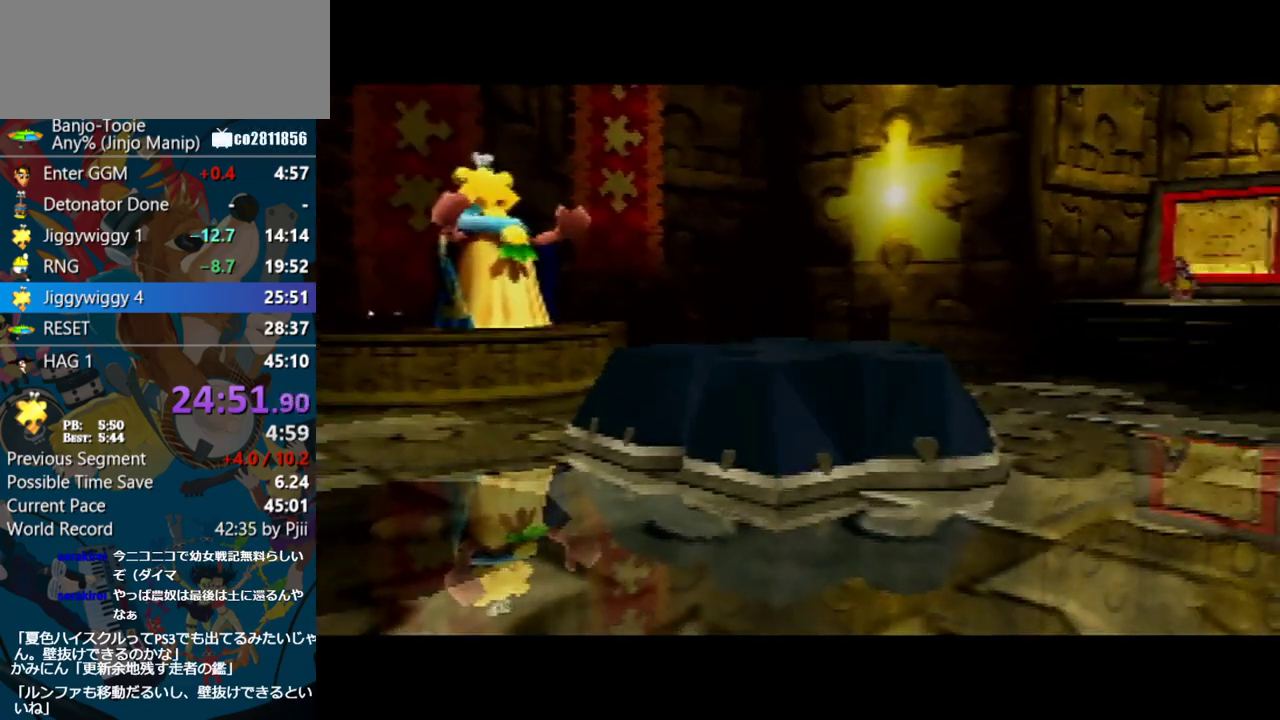
{"buttons": ["B", "R1"], "left_stick": "center", "events": [[33, "B", "up"], [100, "B", "down"], [150, "B", "up"], [217, "B", "down"], [283, "B", "up"], [367, "B", "down"], [417, "B", "up"], [500, "B", "down"]]}
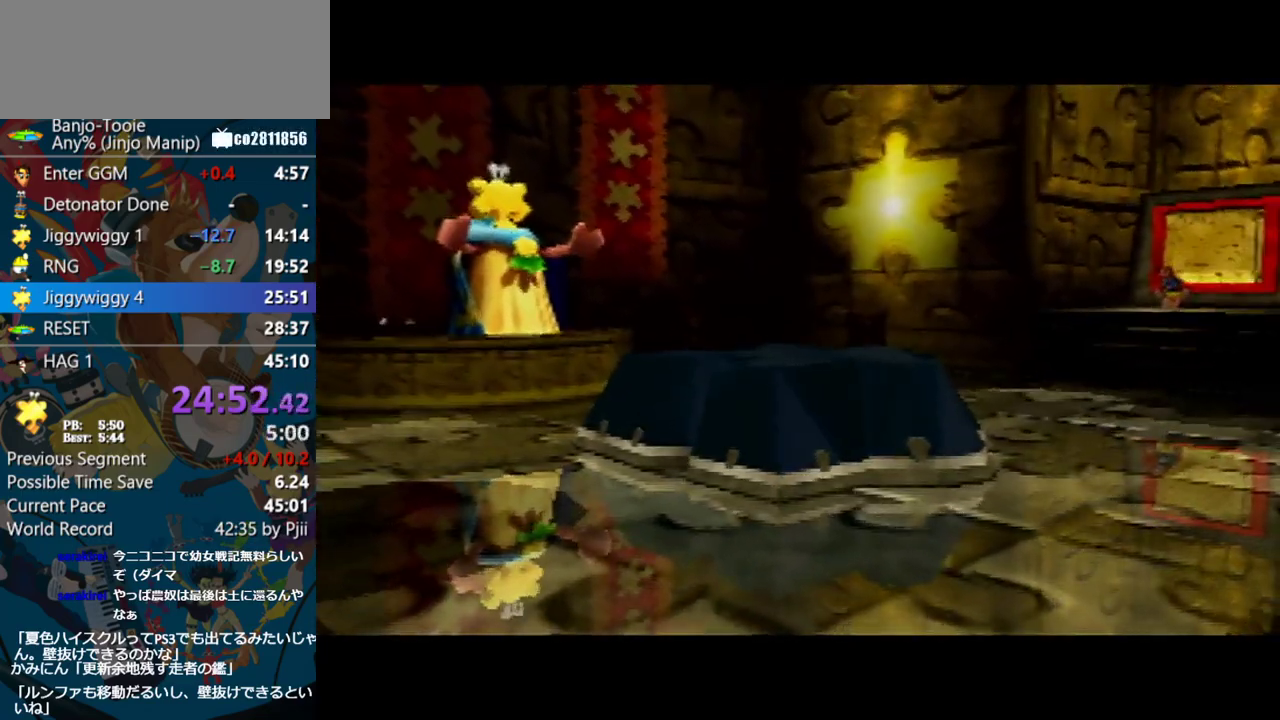
{"buttons": ["R1"], "left_stick": "center", "events": [[67, "B", "up"], [150, "B", "down"], [217, "B", "up"], [300, "B", "down"], [350, "B", "up"], [417, "B", "down"], [500, "B", "up"]]}
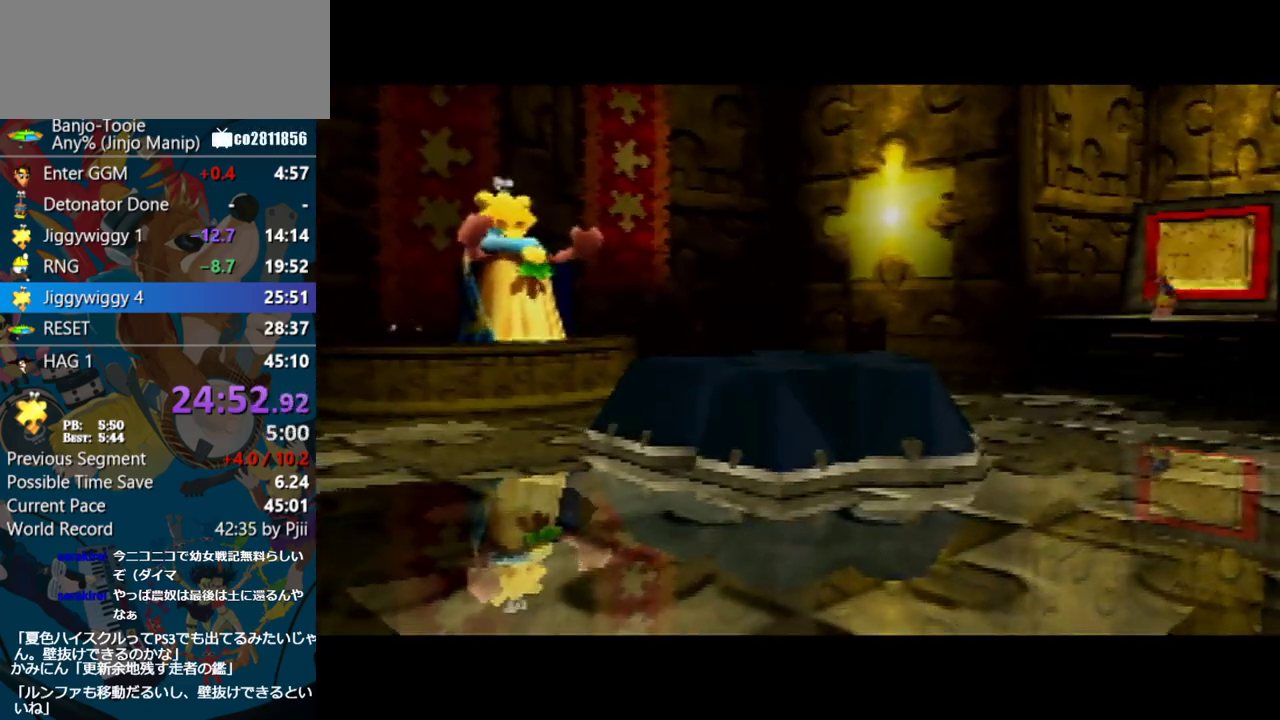
{"buttons": ["B", "R1"], "left_stick": "center", "events": [[67, "B", "down"], [117, "B", "up"], [200, "B", "down"], [283, "B", "up"], [333, "B", "down"], [383, "B", "up"], [500, "B", "down"]]}
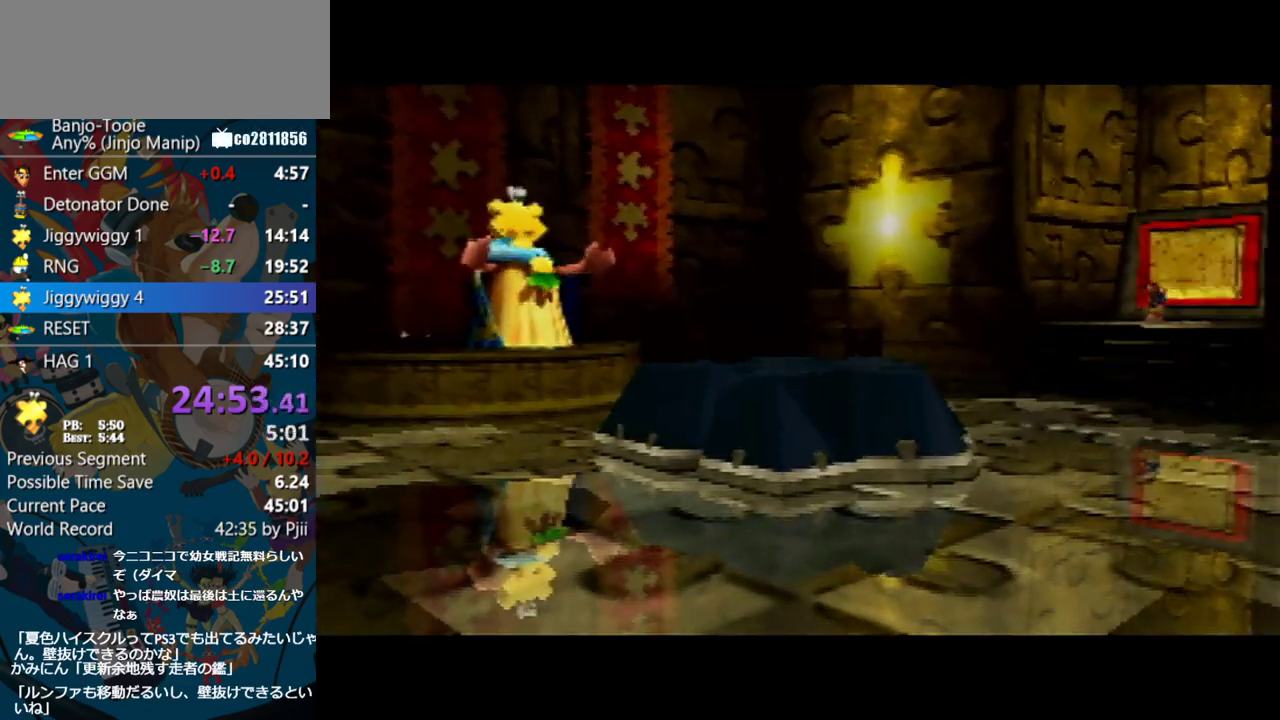
{"buttons": ["B", "R1"], "left_stick": "center", "events": [[33, "B", "up"], [100, "B", "down"], [167, "B", "up"], [233, "B", "down"], [300, "B", "up"], [350, "B", "down"], [400, "B", "up"], [467, "B", "down"]]}
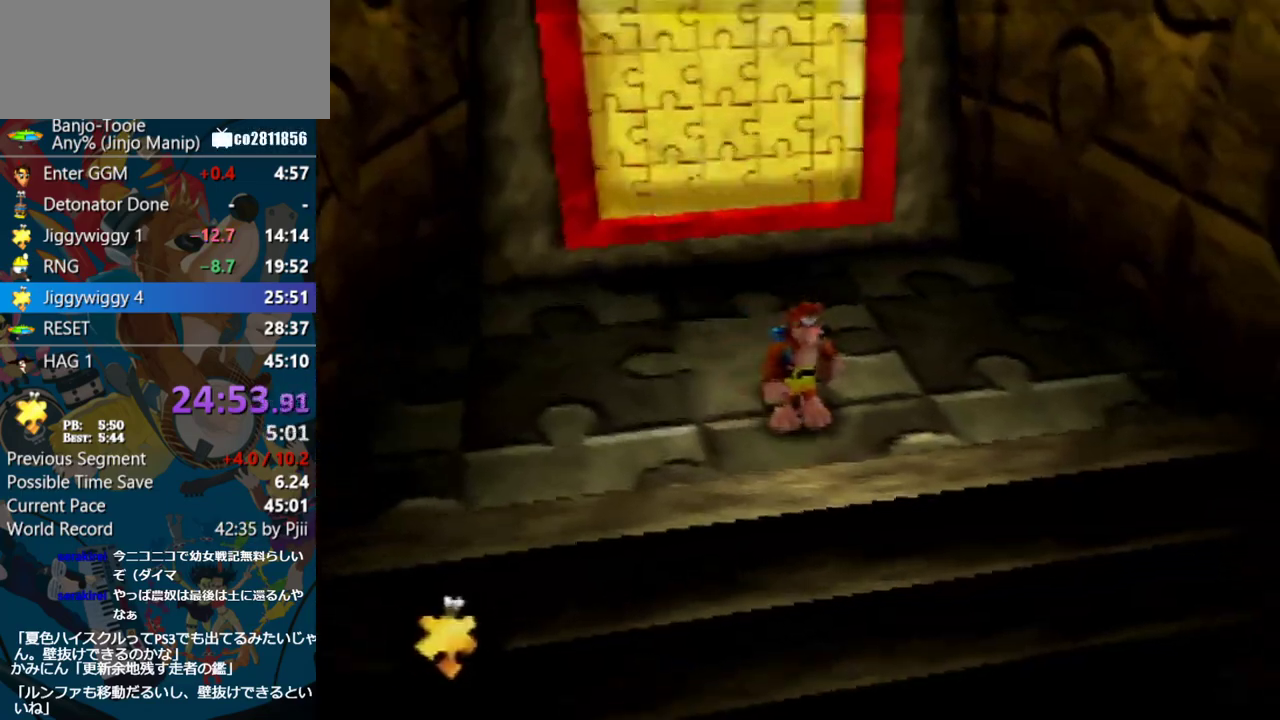
{"buttons": ["B", "R1"], "left_stick": "center", "events": [[17, "B", "up"], [67, "B", "down"], [150, "B", "up"], [200, "B", "down"], [267, "B", "up"], [317, "B", "down"], [367, "B", "up"], [450, "B", "down"]]}
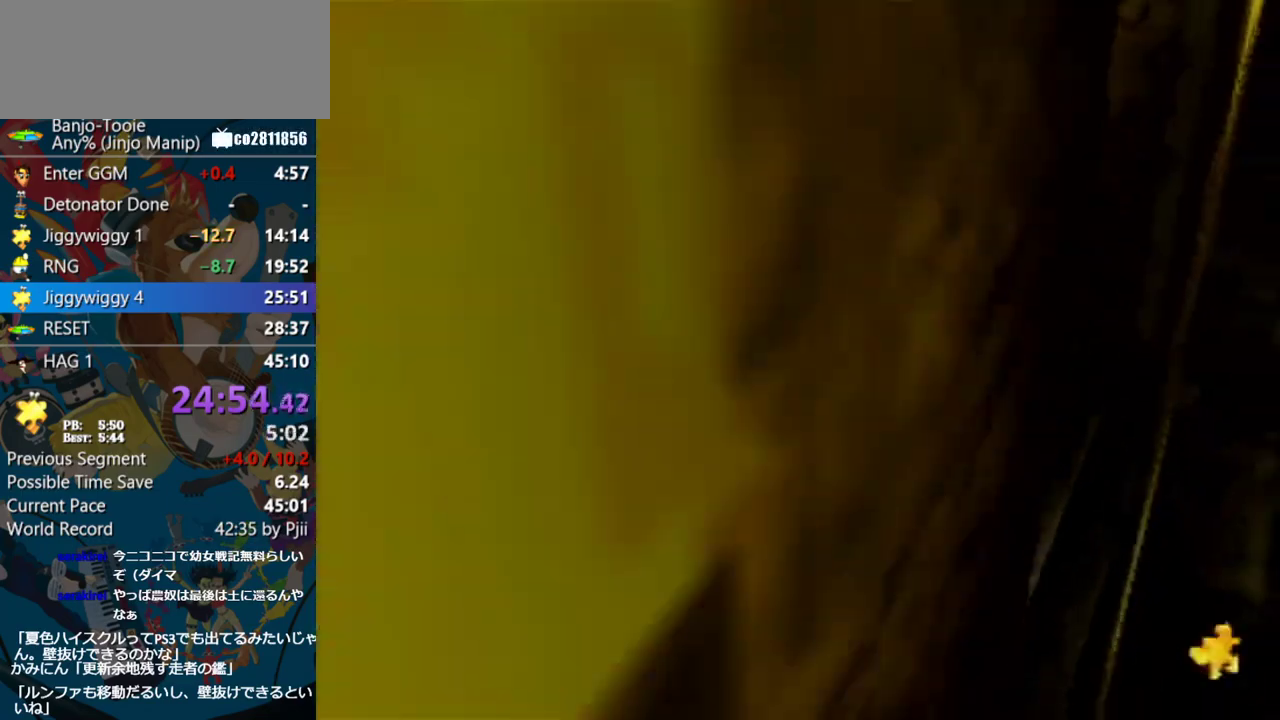
{"buttons": ["R1"], "left_stick": "center", "events": [[17, "B", "up"], [67, "B", "down"], [167, "B", "up"]]}
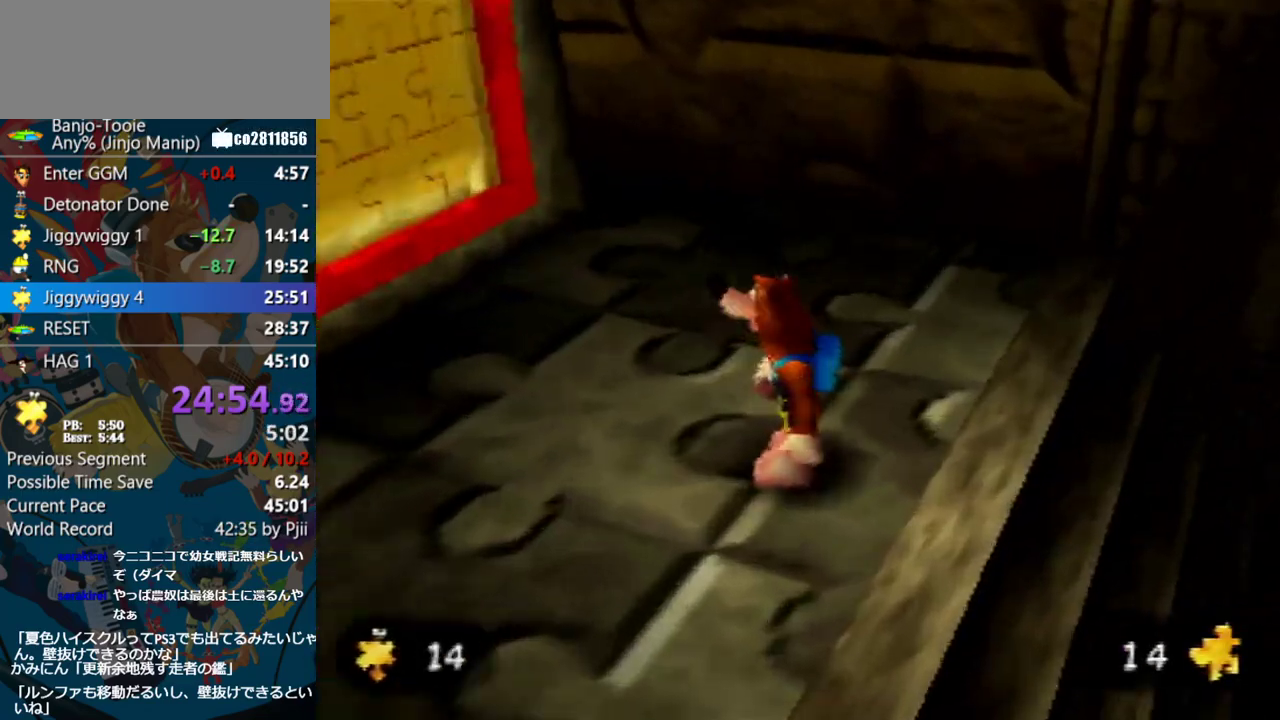
{"buttons": [], "left_stick": "center", "events": [[17, "R1", "up"]]}
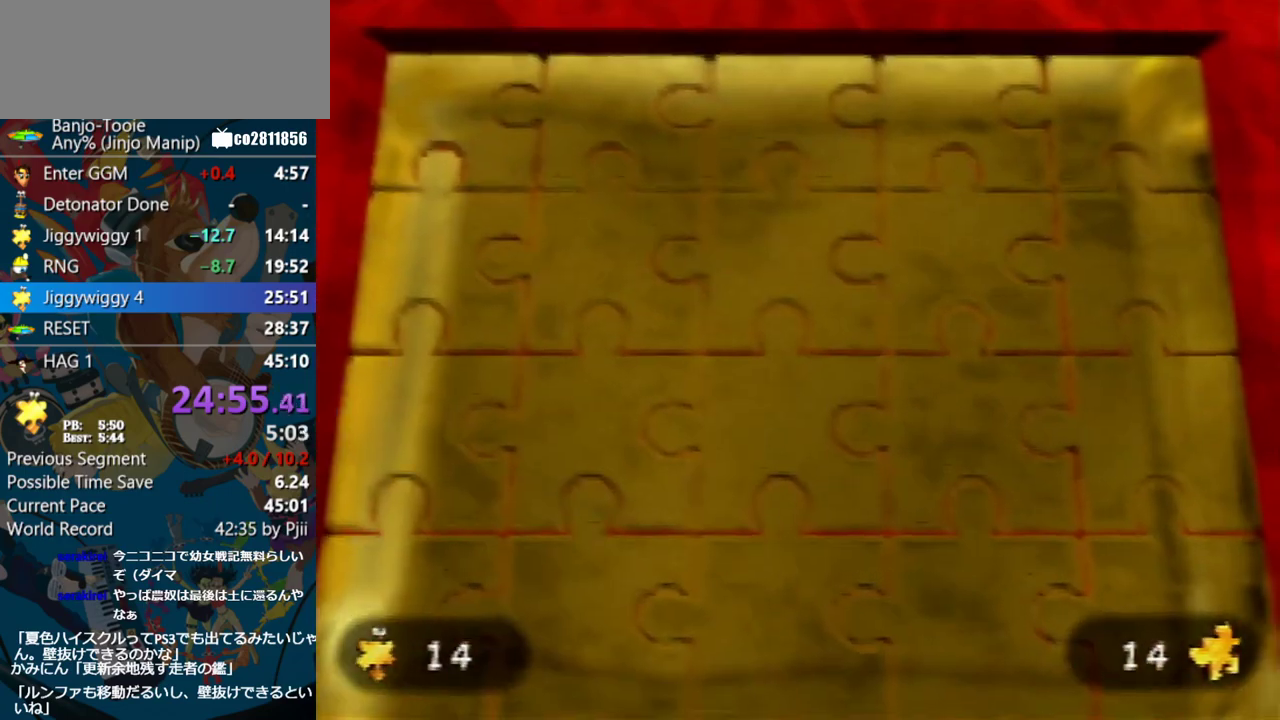
{"buttons": [], "left_stick": "center", "events": []}
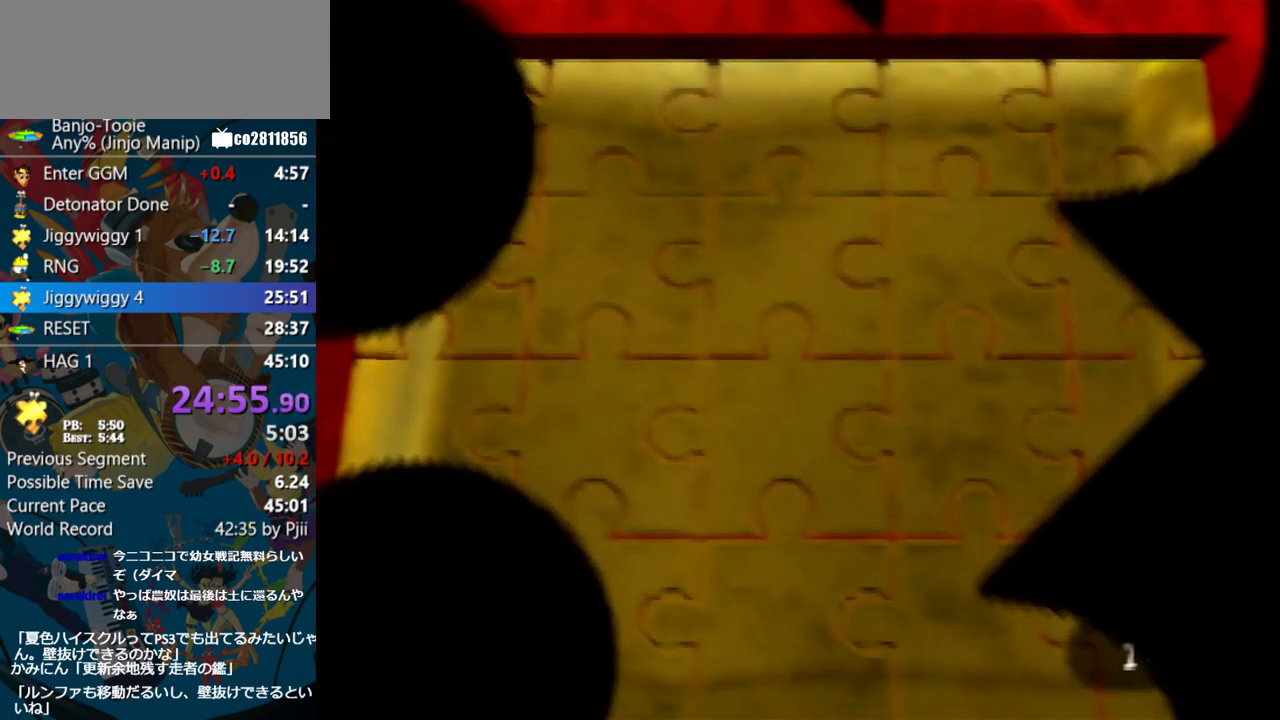
{"buttons": [], "left_stick": "center", "events": []}
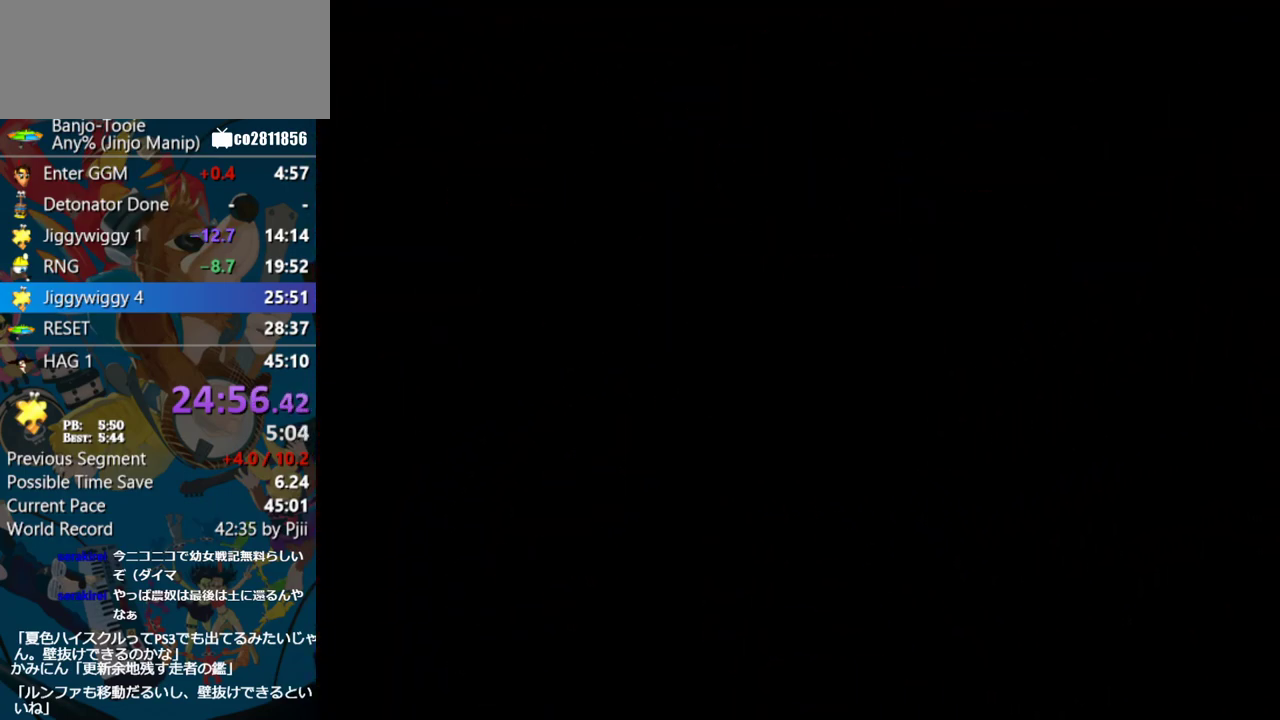
{"buttons": [], "left_stick": "center", "events": []}
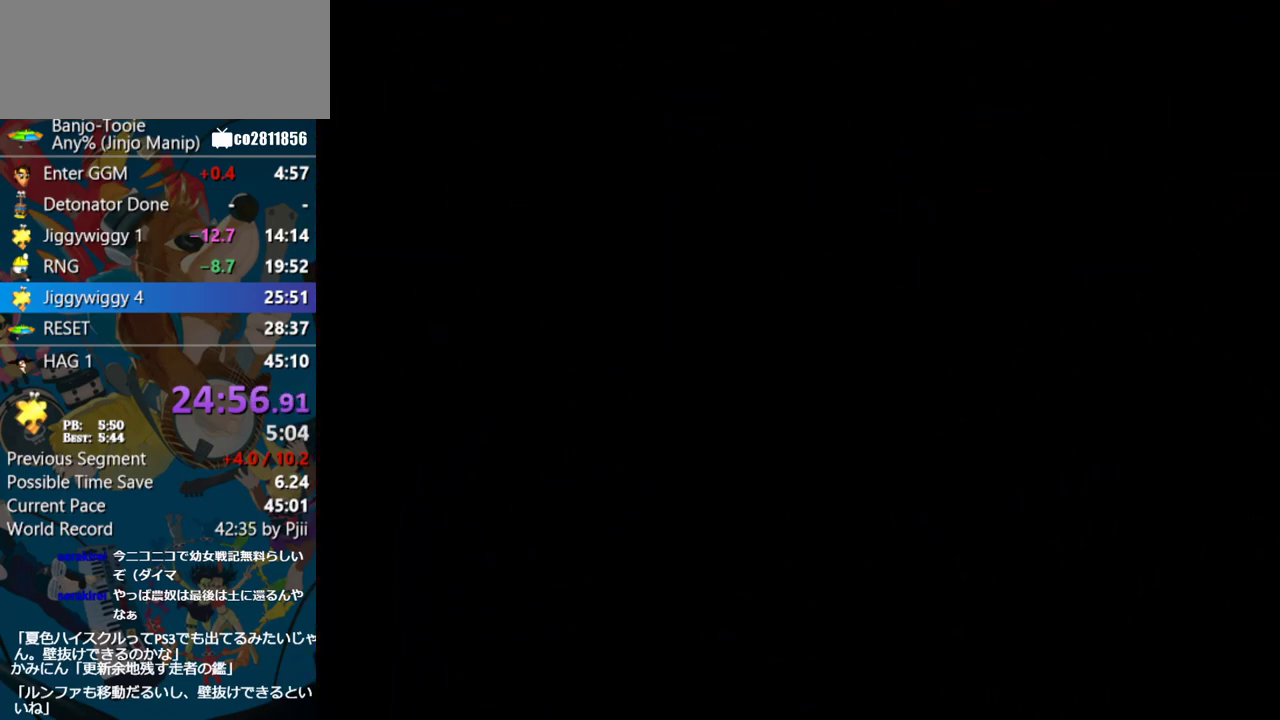
{"buttons": [], "left_stick": "center", "events": []}